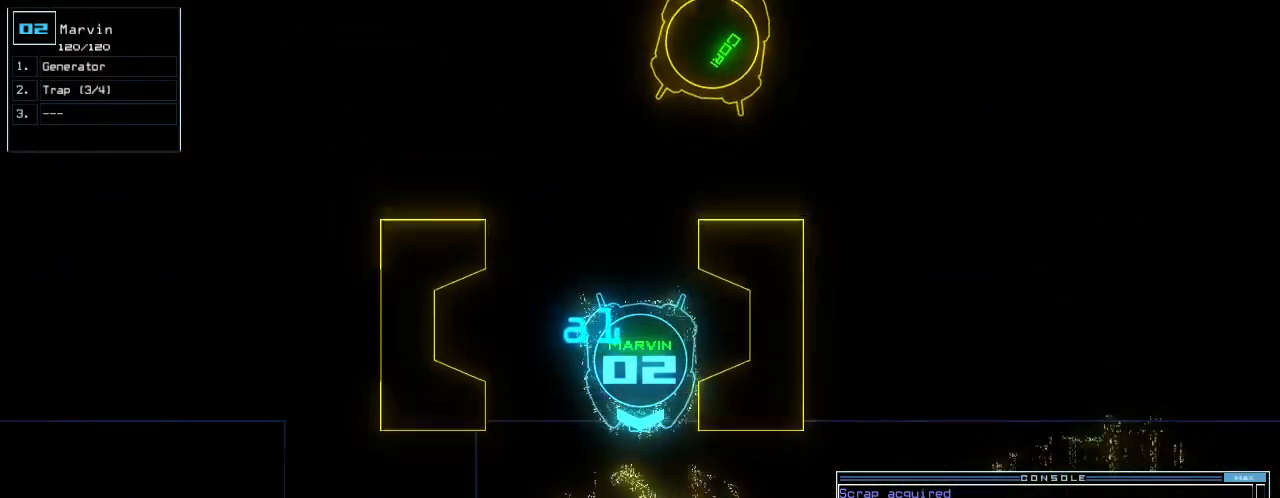
Gameplay with keyboard; each line is a JSON object with the keys held at the frame after it. "events" lists presses ("down") and releases ("up") of ".", "0", "1", "2", "3", "4", "5", "6", "7", "8", "9", "a", "b", "backspace", "c", "caps_lock", "comma", "ctrl_l", "ctrl_r", "d", "down", "e", "equals", "escape", "f", "f8", "g", "h", "i", "j", "k", "l", "left", "m", "minus", "n", "o", "p", "page_down", "page_up", "q", "quote", "r", "return", "right", "s", "semicolon", "shift_l", "shift_r", "space", "t", "tab", "tilde", "u", "up", "v", "w", "x", "y" and "z" between this image and that frame as [ms after this image, input, new state], when the widget could be followed in between. No other keys are recorded. Mouse input is not recorded.
{"keys": ["space"], "events": [[208, "left", "down"], [333, "left", "up"], [417, "down", "up"], [438, "space", "down"]]}
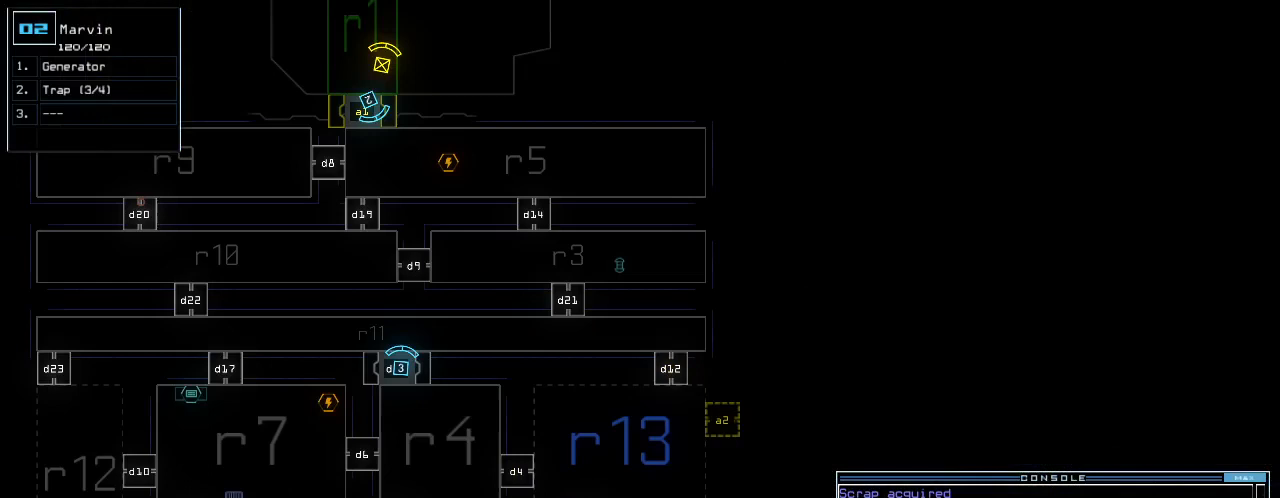
{"keys": [], "events": [[21, "space", "up"], [146, "f", "down"], [250, "f", "up"], [250, "space", "down"], [333, "r", "down"], [354, "space", "up"], [438, "r", "up"]]}
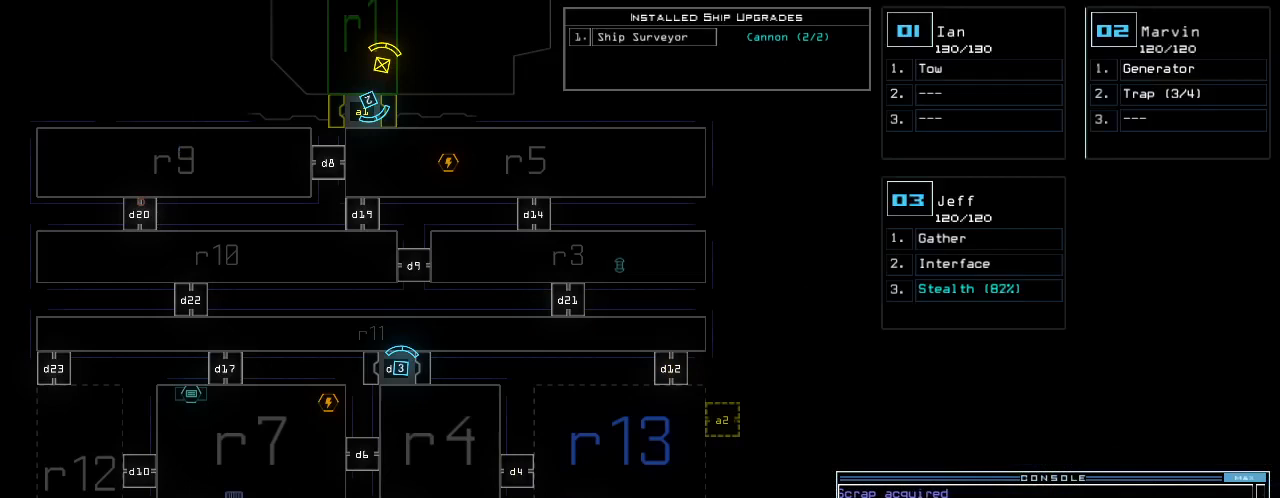
{"keys": [], "events": [[21, "3", "down"], [62, "return", "down"], [125, "3", "up"], [167, "return", "up"]]}
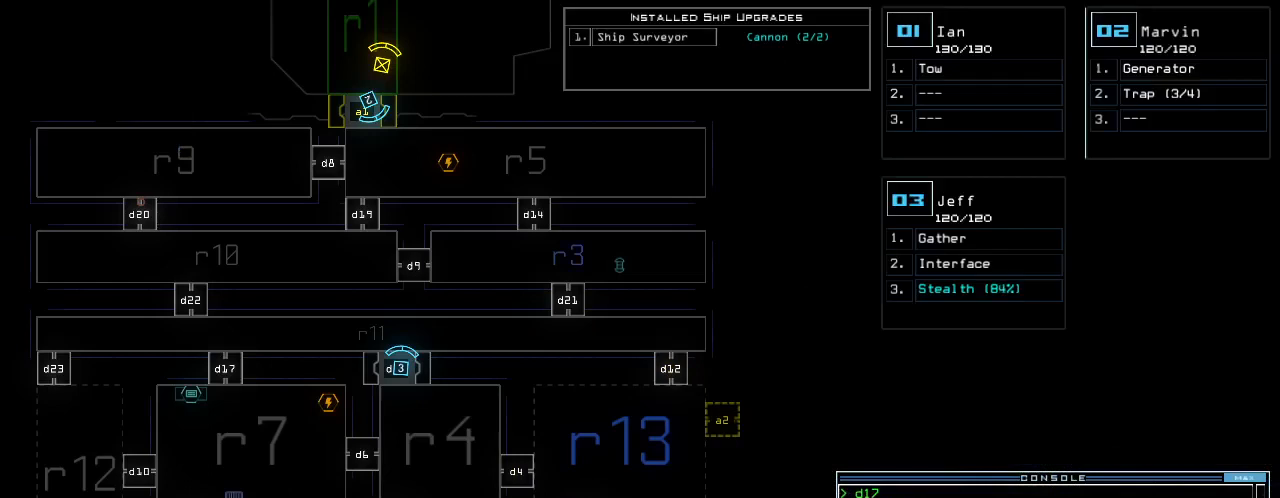
{"keys": [], "events": []}
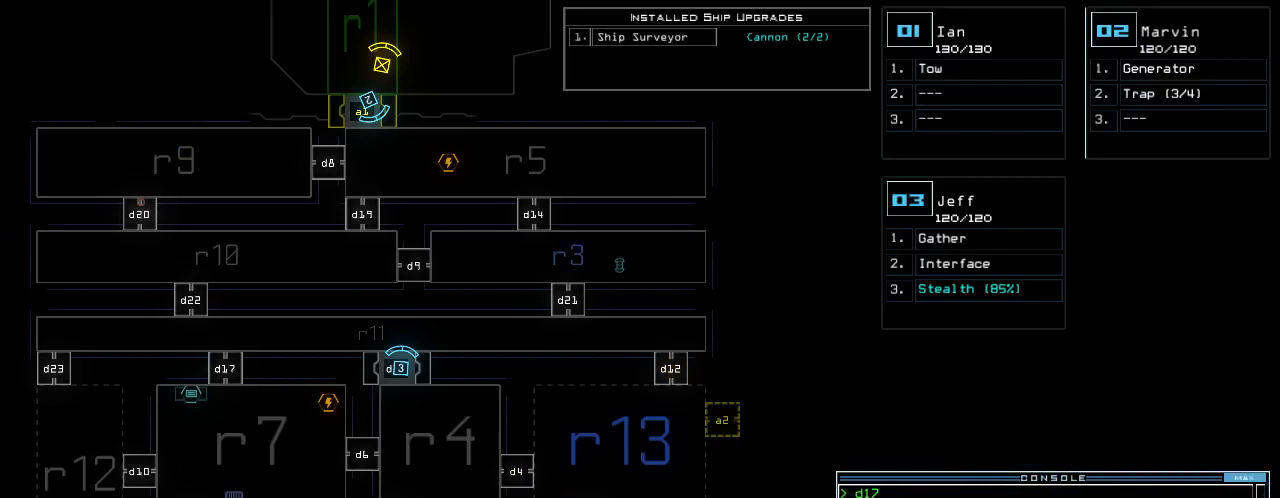
{"keys": [], "events": []}
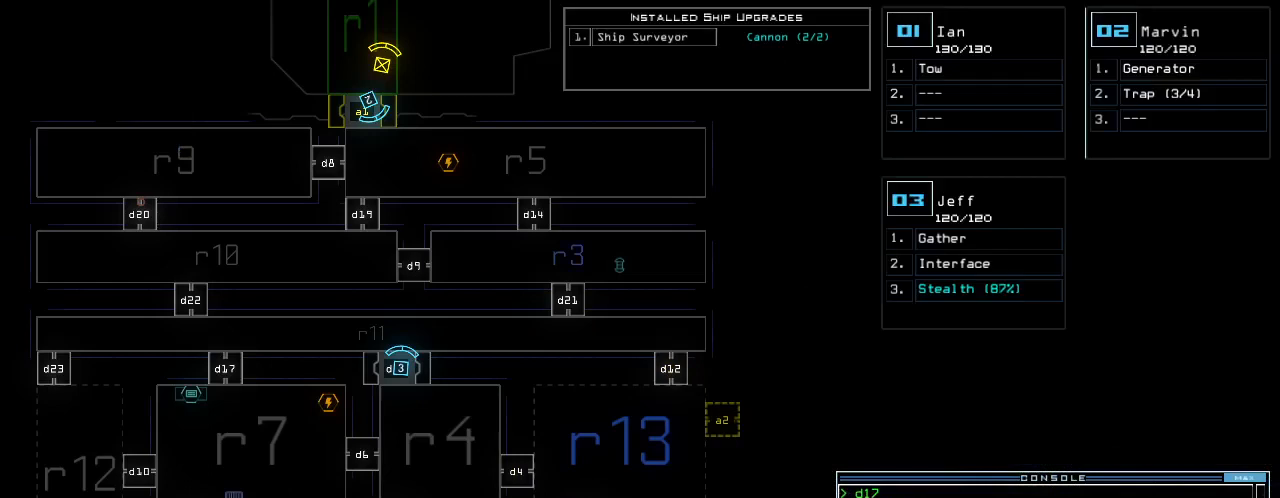
{"keys": [], "events": []}
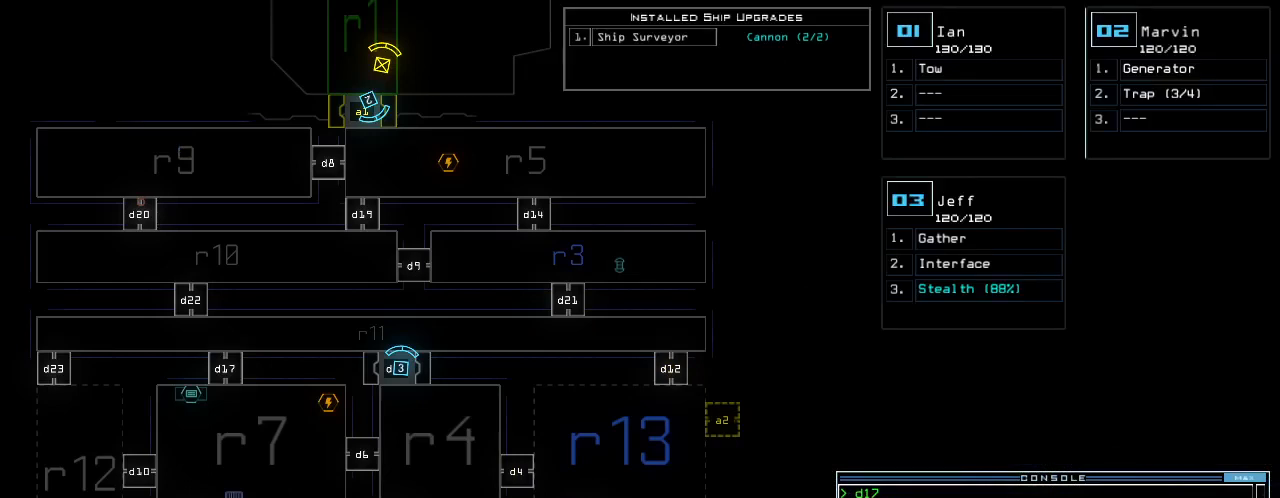
{"keys": [], "events": []}
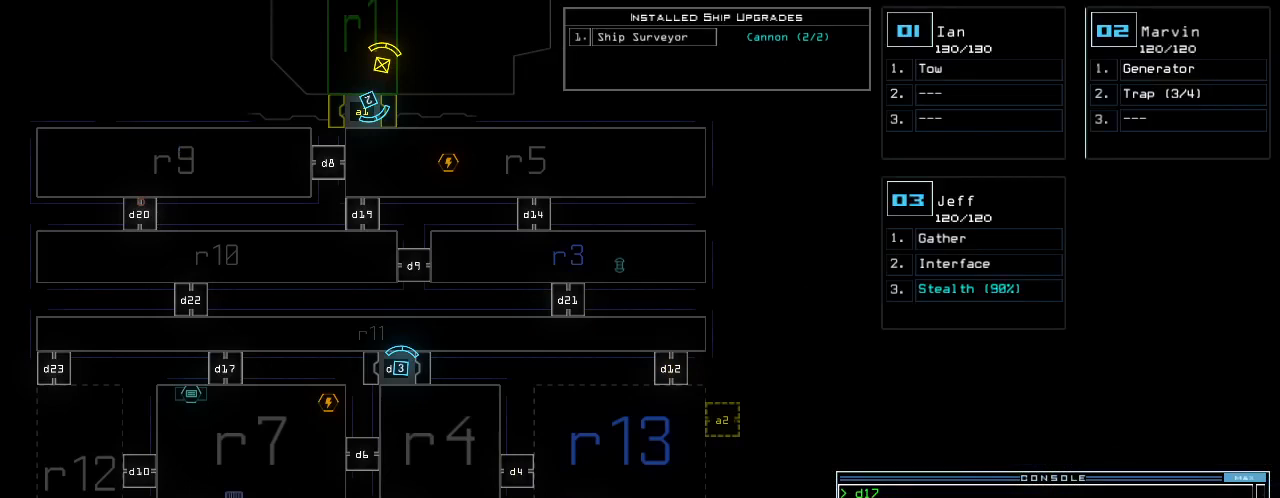
{"keys": [], "events": []}
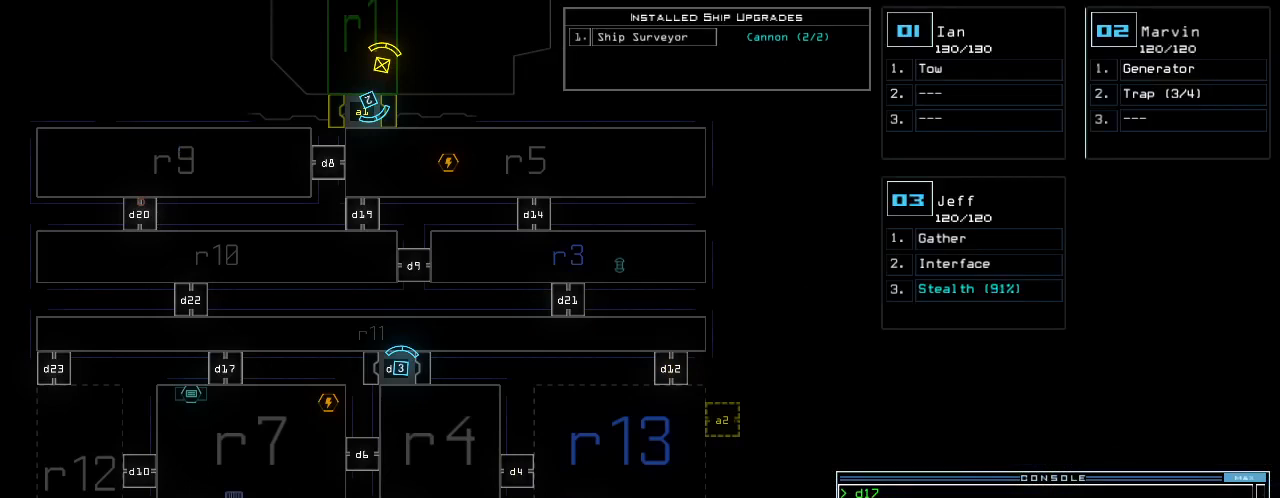
{"keys": [], "events": []}
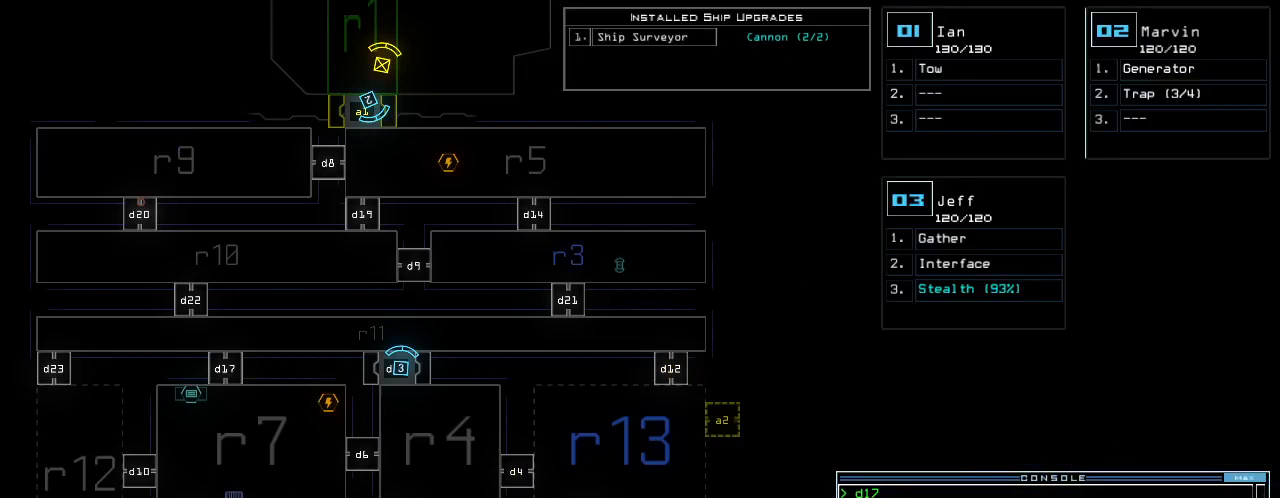
{"keys": [], "events": []}
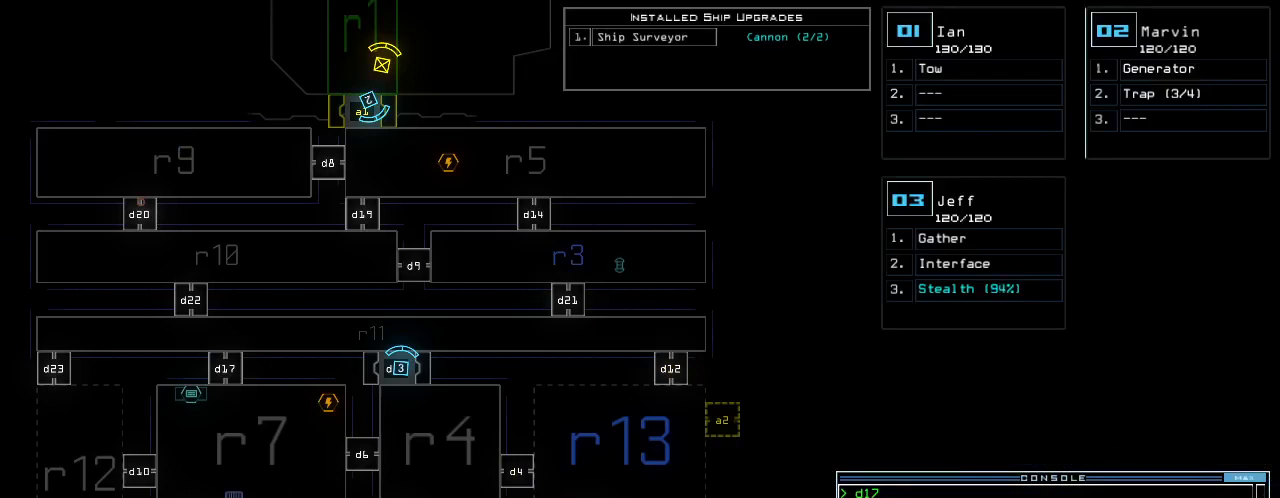
{"keys": [], "events": [[417, "2", "down"], [479, "2", "up"]]}
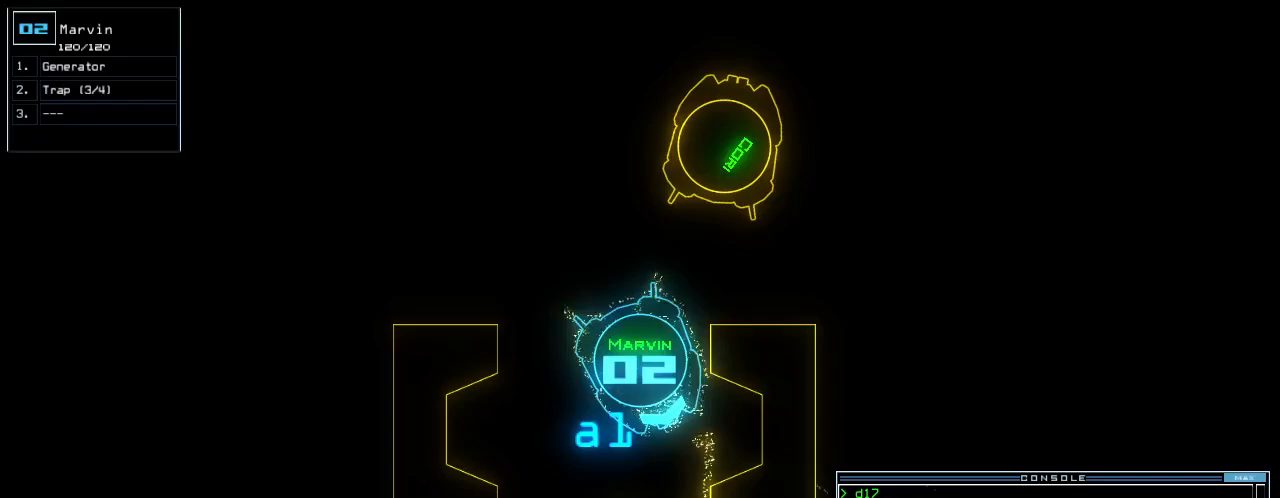
{"keys": ["right", "up"], "events": [[146, "t", "down"], [188, "e", "down"], [250, "return", "down"], [250, "t", "up"], [312, "e", "up"], [333, "return", "up"], [438, "right", "down"], [458, "up", "down"]]}
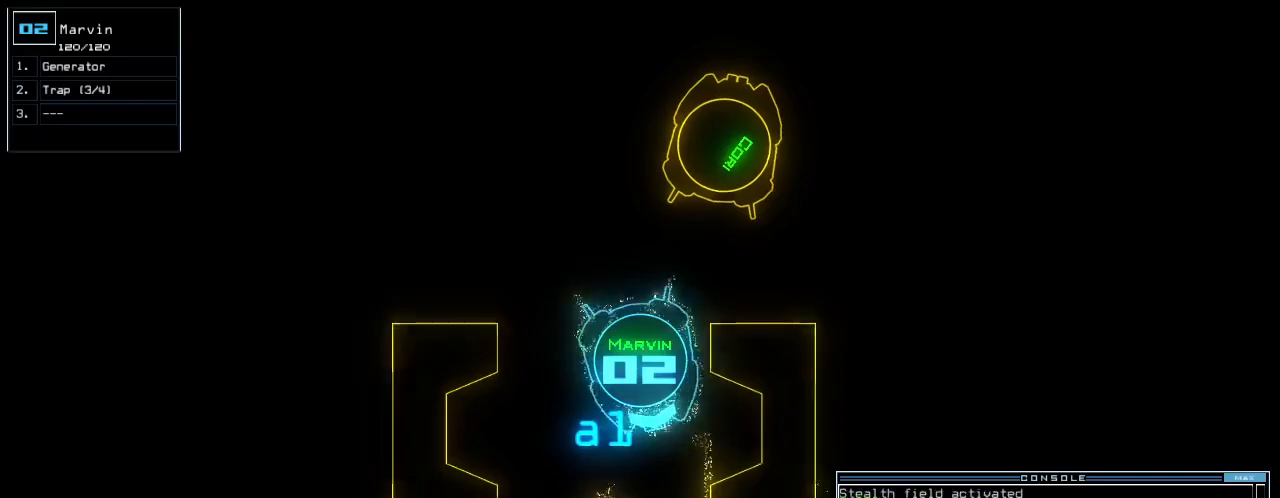
{"keys": ["left", "up"], "events": [[146, "right", "up"], [292, "left", "down"], [333, "left", "up"], [500, "left", "down"]]}
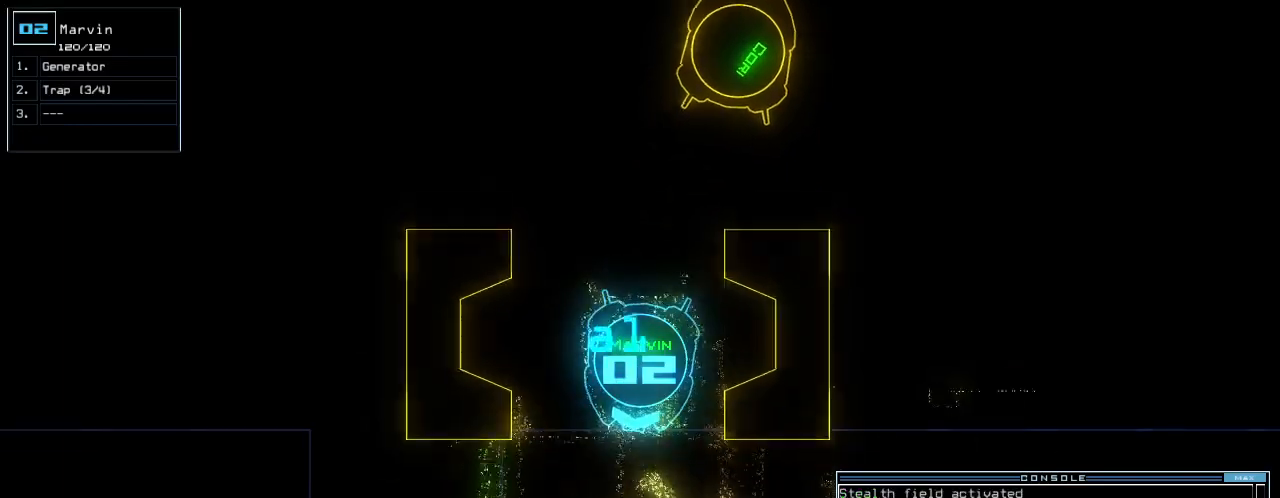
{"keys": ["left", "up"], "events": [[21, "left", "up"], [167, "return", "down"], [292, "left", "down"], [292, "return", "up"], [354, "left", "up"], [458, "left", "down"]]}
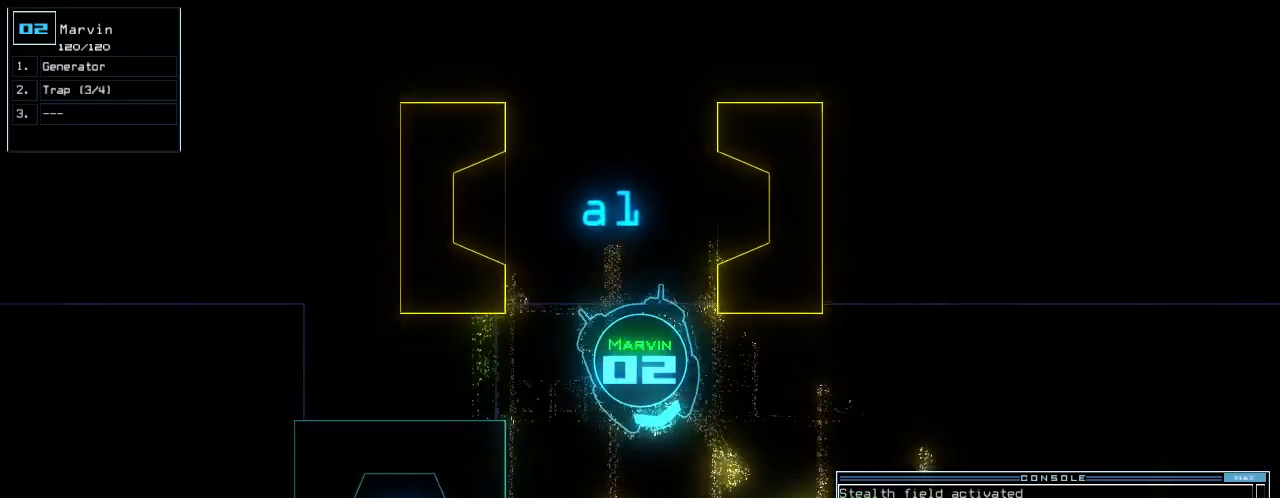
{"keys": ["left", "up"], "events": [[21, "left", "up"], [125, "left", "down"], [167, "left", "up"], [271, "left", "down"], [354, "left", "up"], [479, "left", "down"]]}
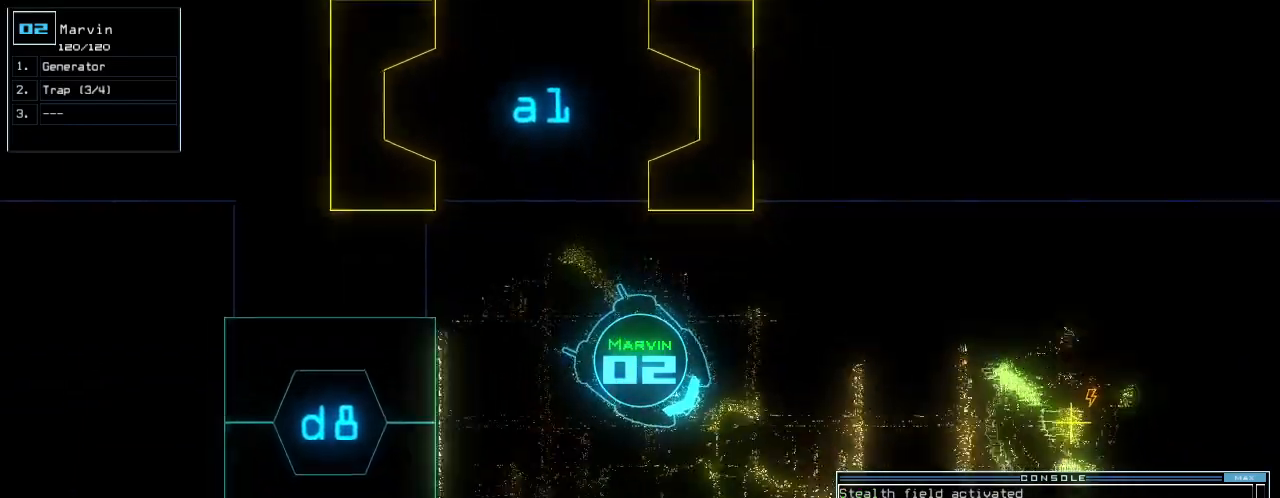
{"keys": ["up"], "events": [[21, "left", "up"], [125, "left", "down"], [188, "left", "up"], [292, "left", "down"], [354, "left", "up"]]}